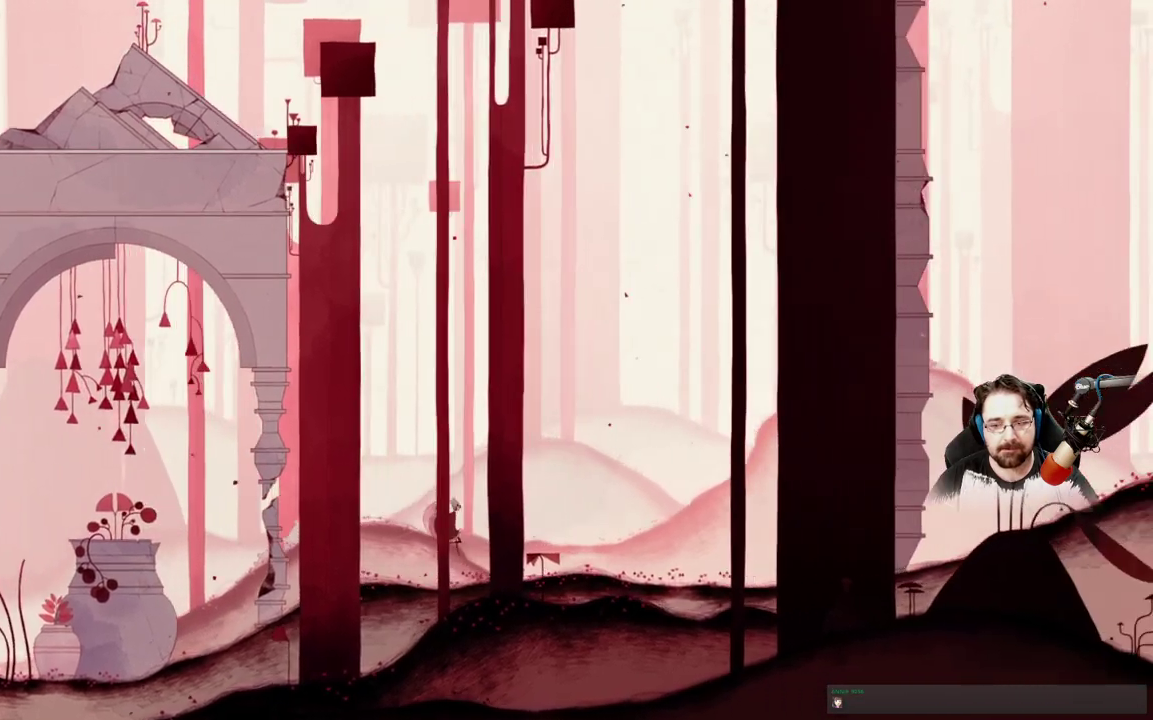
Gameplay with a controller (Xbox layout); each line is a JSON object with the inputs held at the frame after it (dt_ms = milliseconds from this image to that frame). "events" lists button and stick changes between this image and that frame as [ms after this image, input, new state], when the widget could be followed in between.
{"dt_ms": 500, "buttons": ["A"], "left_stick": "right", "right_stick": "center", "events": [[233, "A", "down"]]}
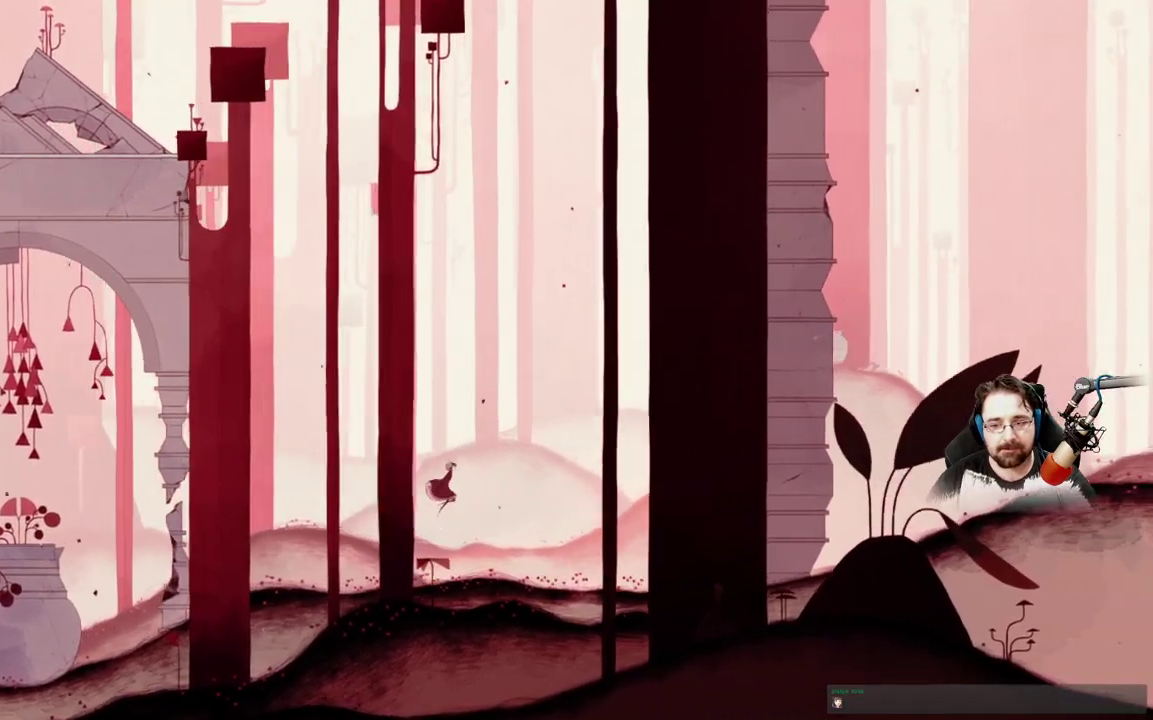
{"dt_ms": 500, "buttons": [], "left_stick": "right", "right_stick": "center", "events": [[500, "A", "up"]]}
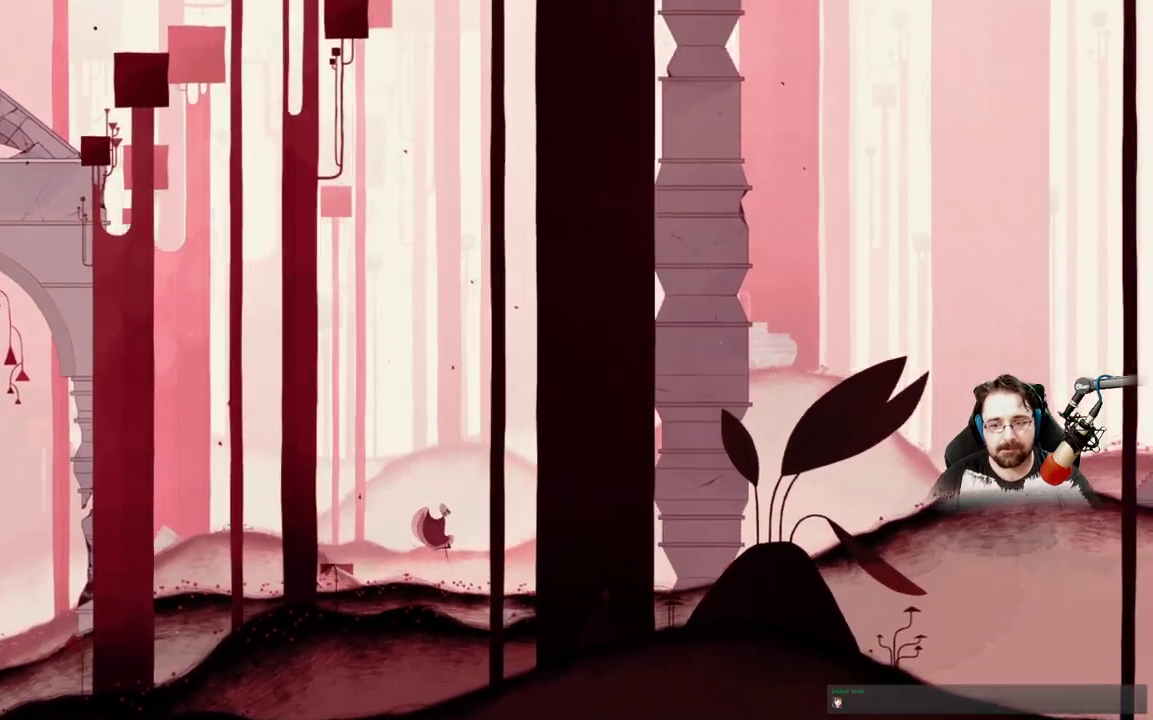
{"dt_ms": 500, "buttons": [], "left_stick": "right", "right_stick": "center", "events": []}
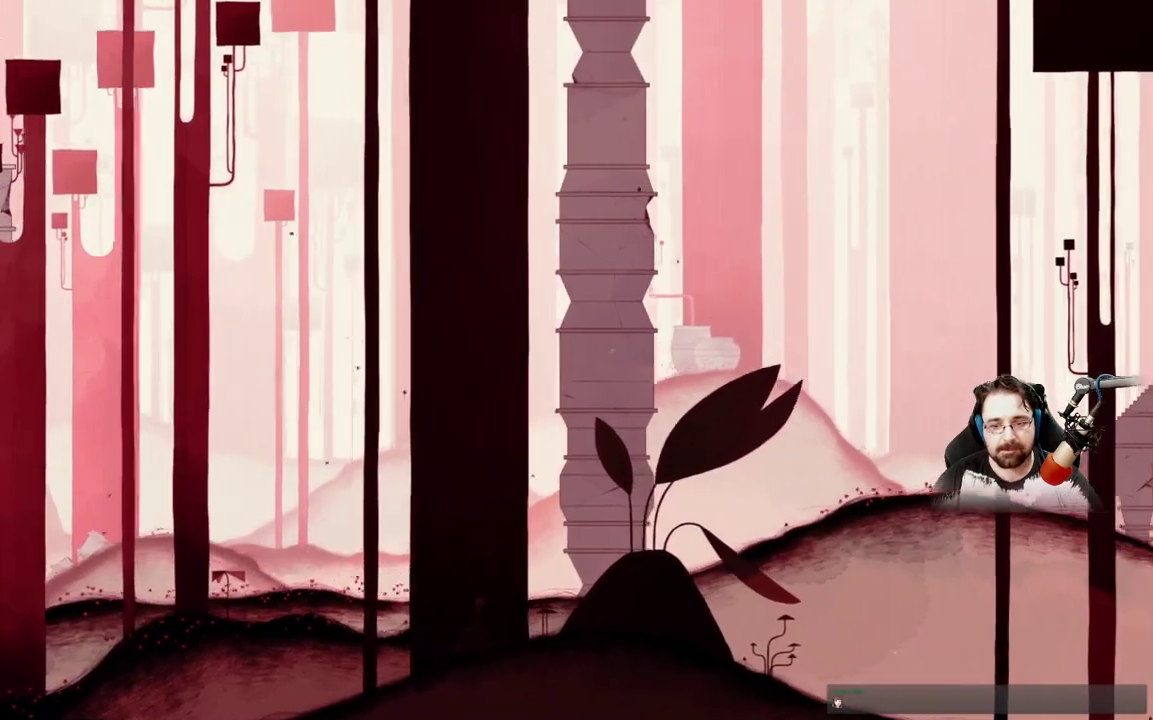
{"dt_ms": 500, "buttons": ["A"], "left_stick": "right", "right_stick": "center", "events": [[367, "A", "down"]]}
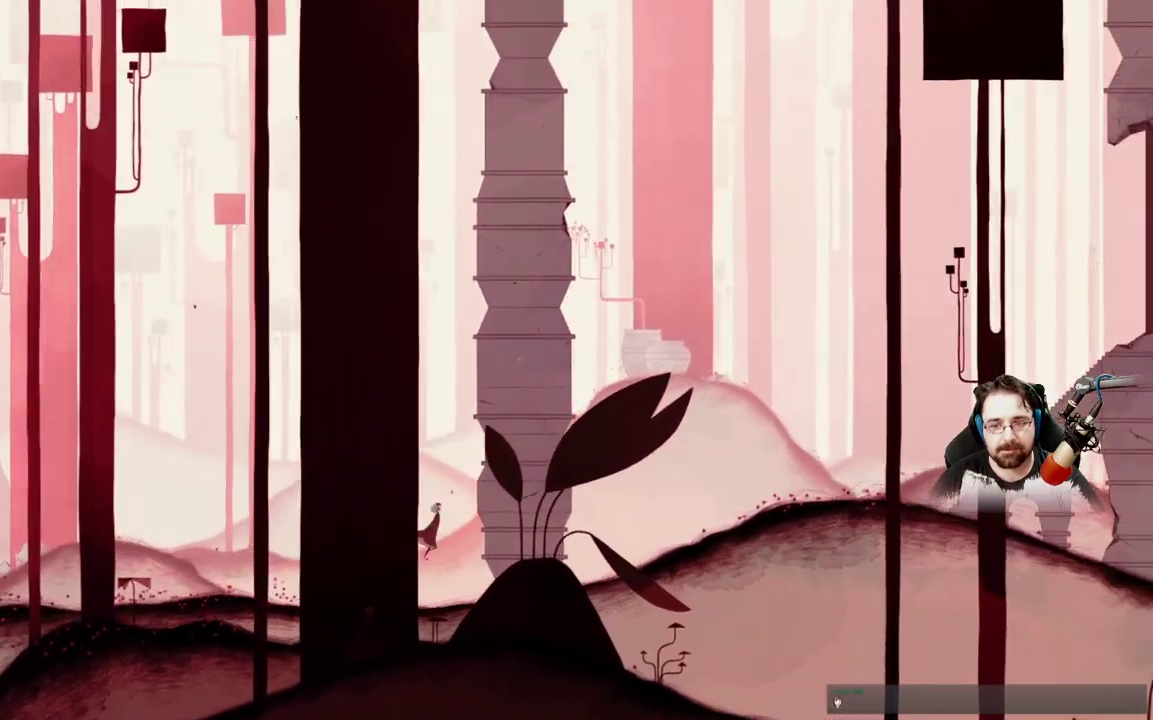
{"dt_ms": 500, "buttons": [], "left_stick": "right", "right_stick": "center", "events": [[367, "A", "up"]]}
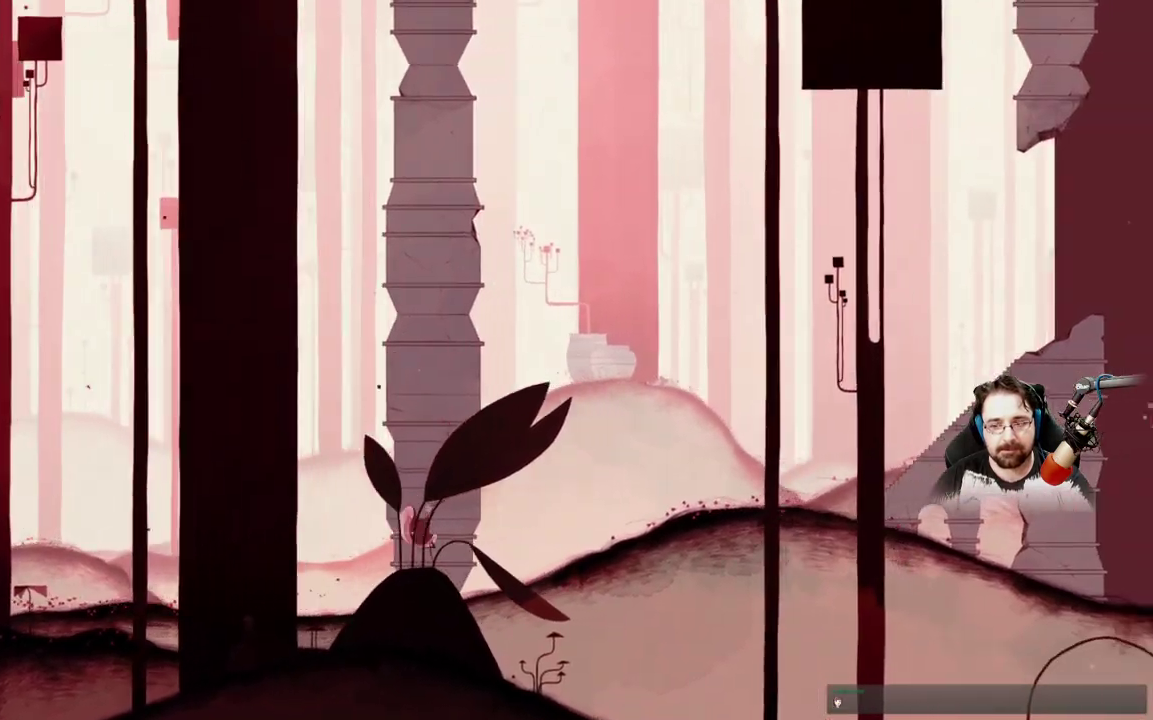
{"dt_ms": 500, "buttons": [], "left_stick": "right", "right_stick": "center", "events": []}
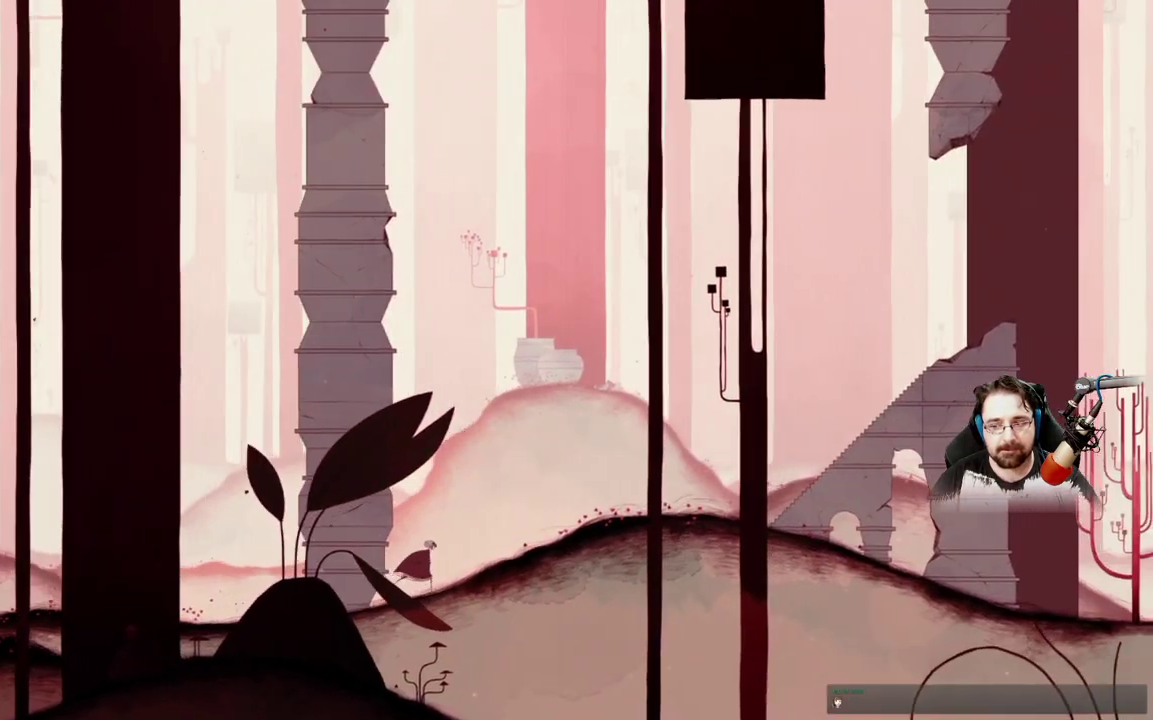
{"dt_ms": 500, "buttons": [], "left_stick": "right", "right_stick": "center", "events": []}
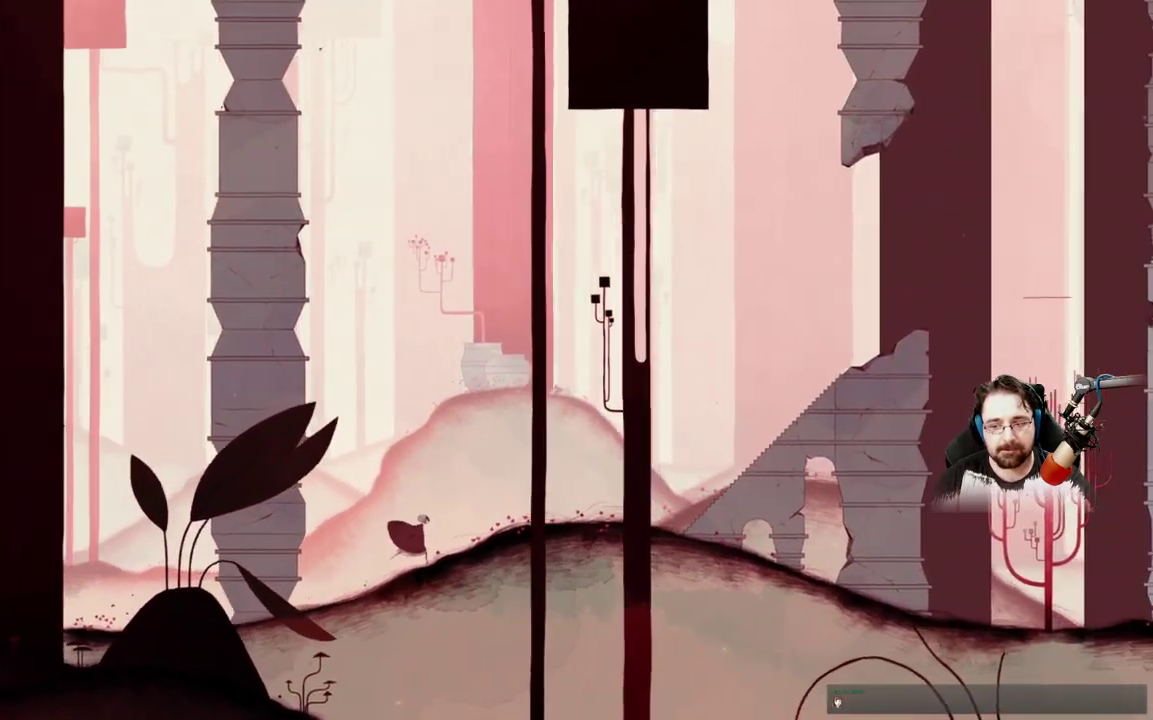
{"dt_ms": 1000, "buttons": [], "left_stick": "right", "right_stick": "center"}
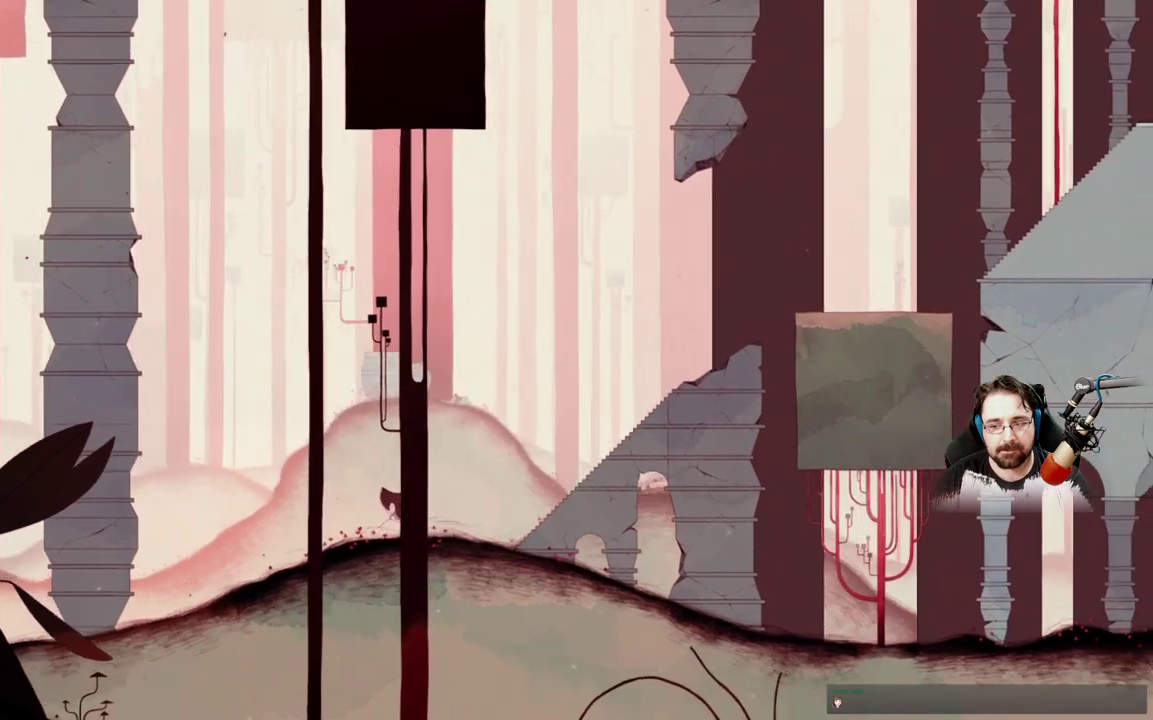
{"dt_ms": 500, "buttons": [], "left_stick": "right", "right_stick": "center", "events": []}
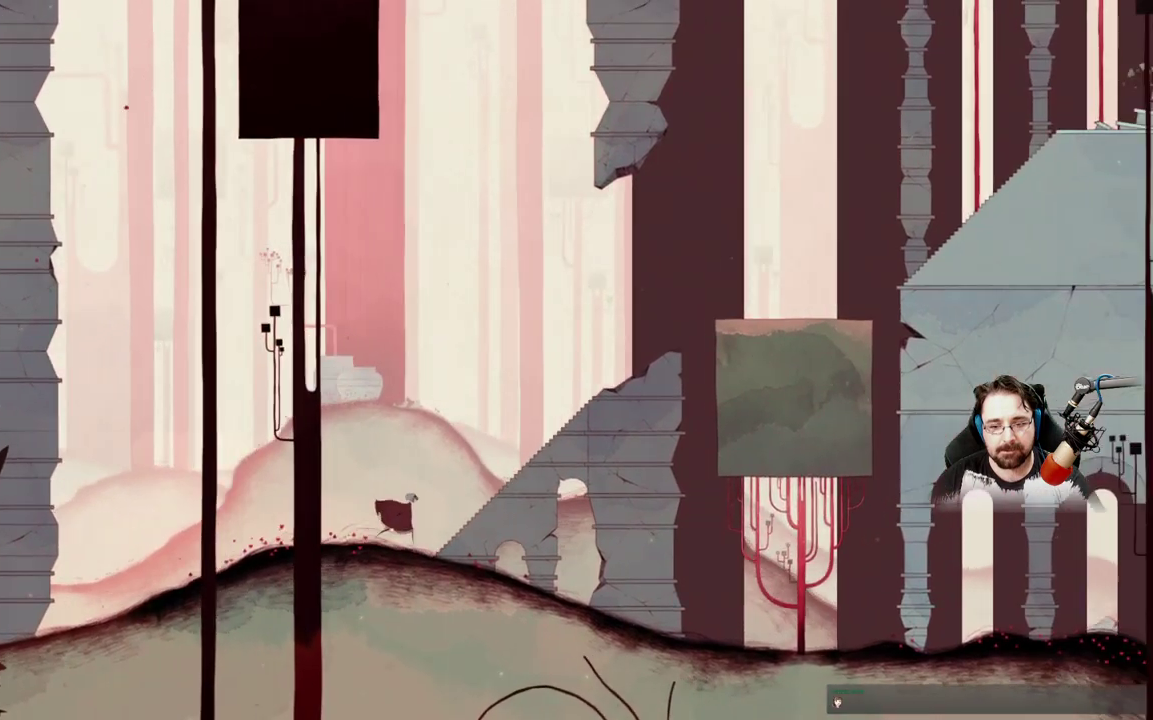
{"dt_ms": 500, "buttons": [], "left_stick": "right", "right_stick": "center", "events": []}
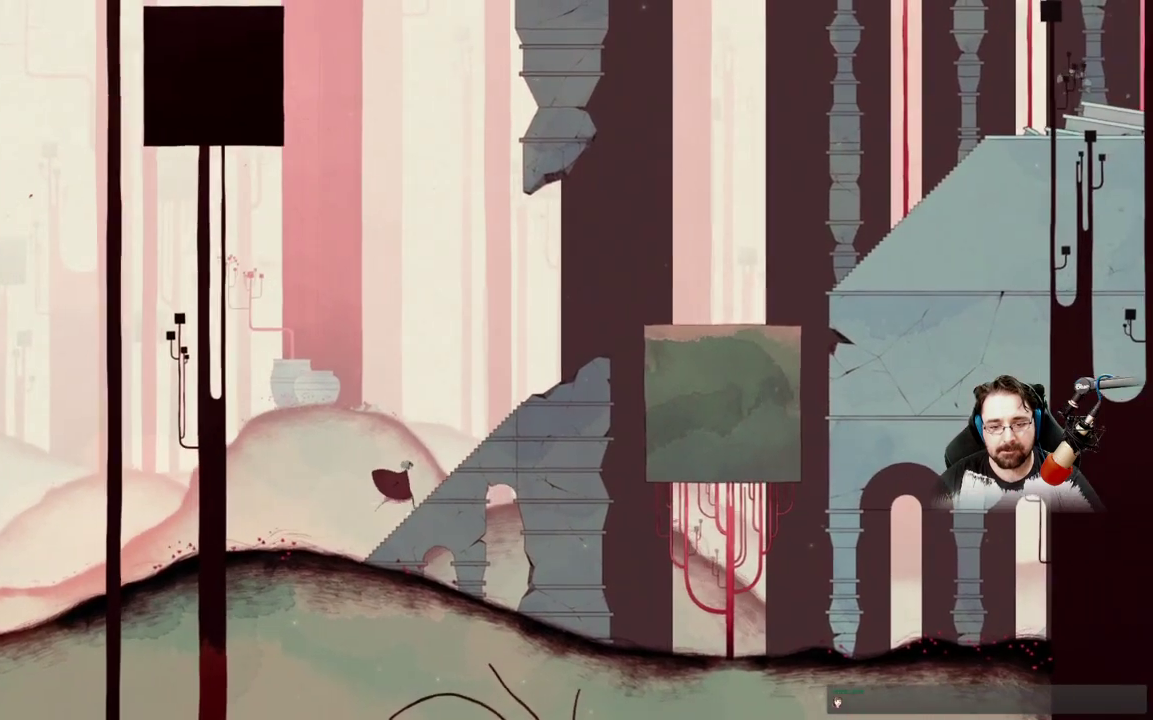
{"dt_ms": 500, "buttons": [], "left_stick": "right", "right_stick": "center", "events": []}
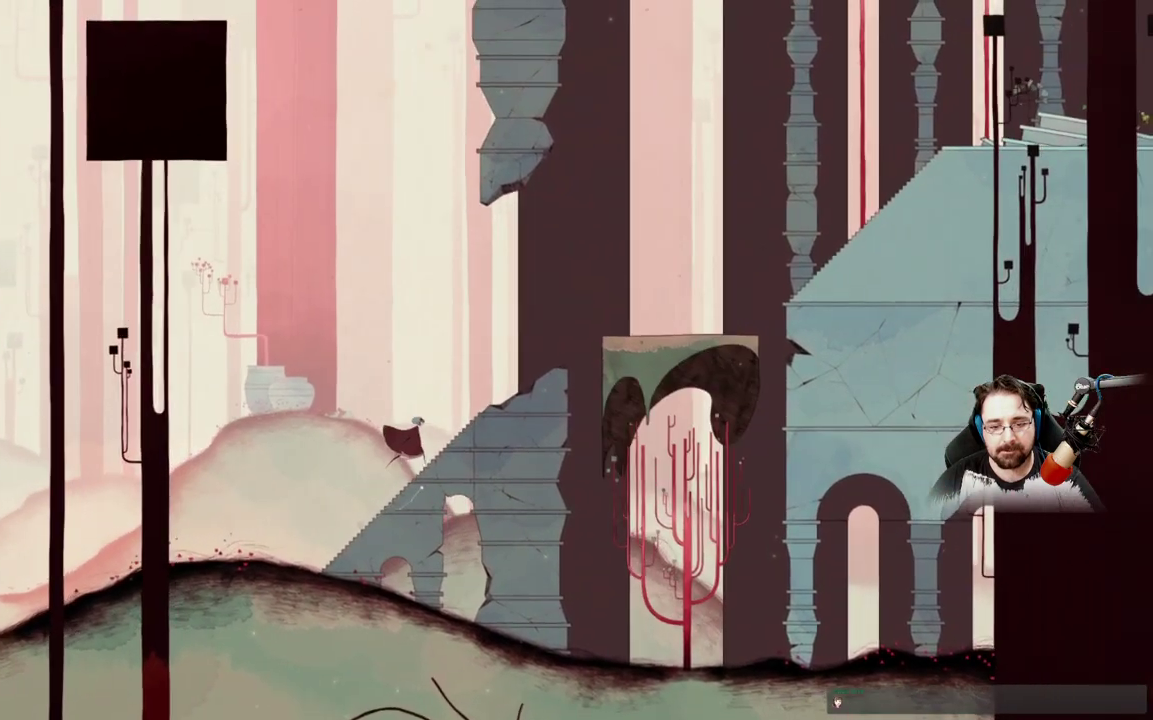
{"dt_ms": 500, "buttons": [], "left_stick": "right", "right_stick": "center", "events": []}
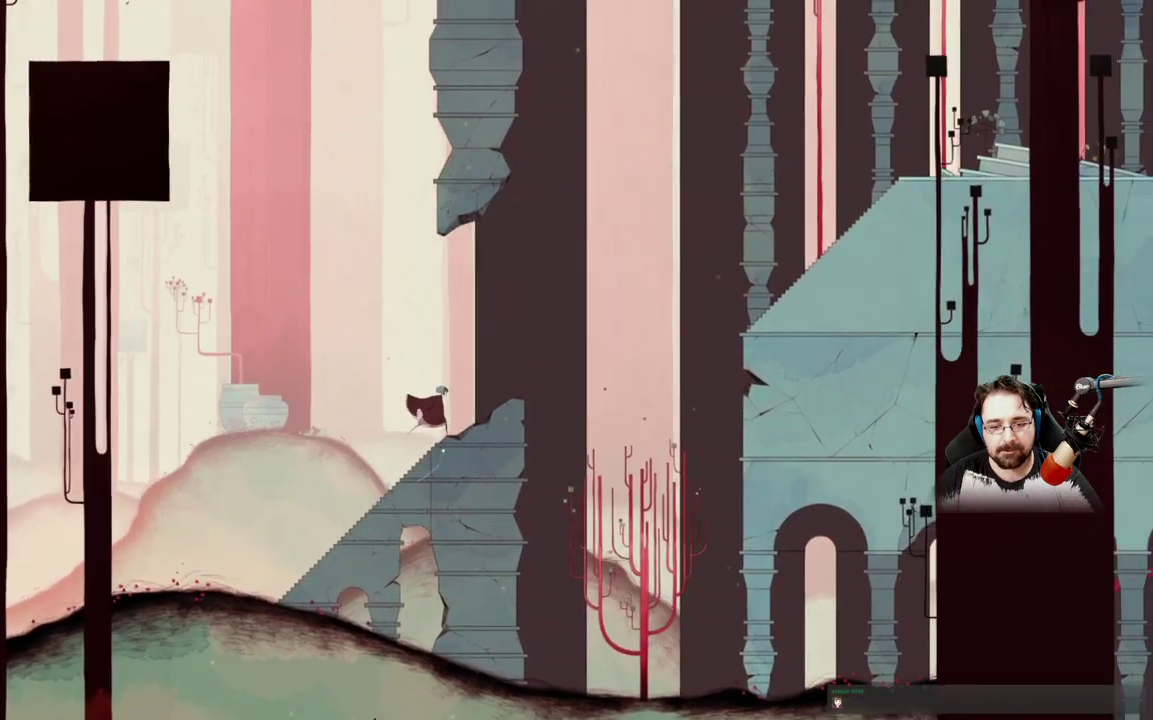
{"dt_ms": 500, "buttons": [], "left_stick": "center", "right_stick": "center"}
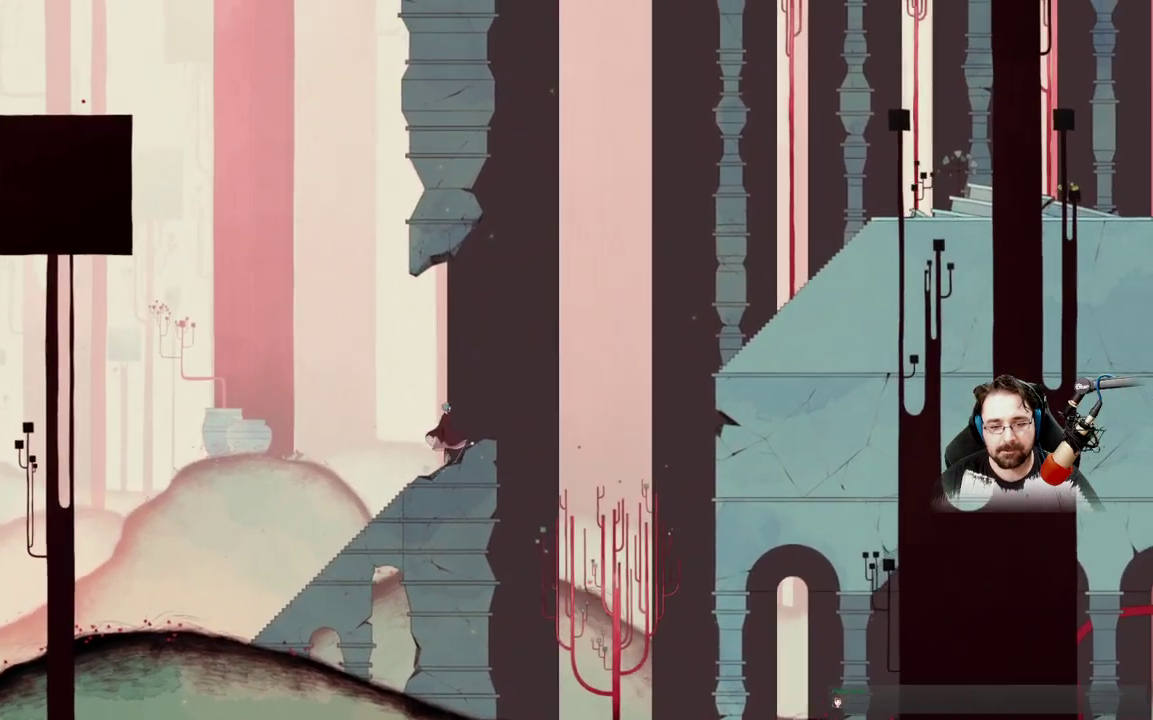
{"dt_ms": 500, "buttons": [], "left_stick": "center", "right_stick": "center", "events": []}
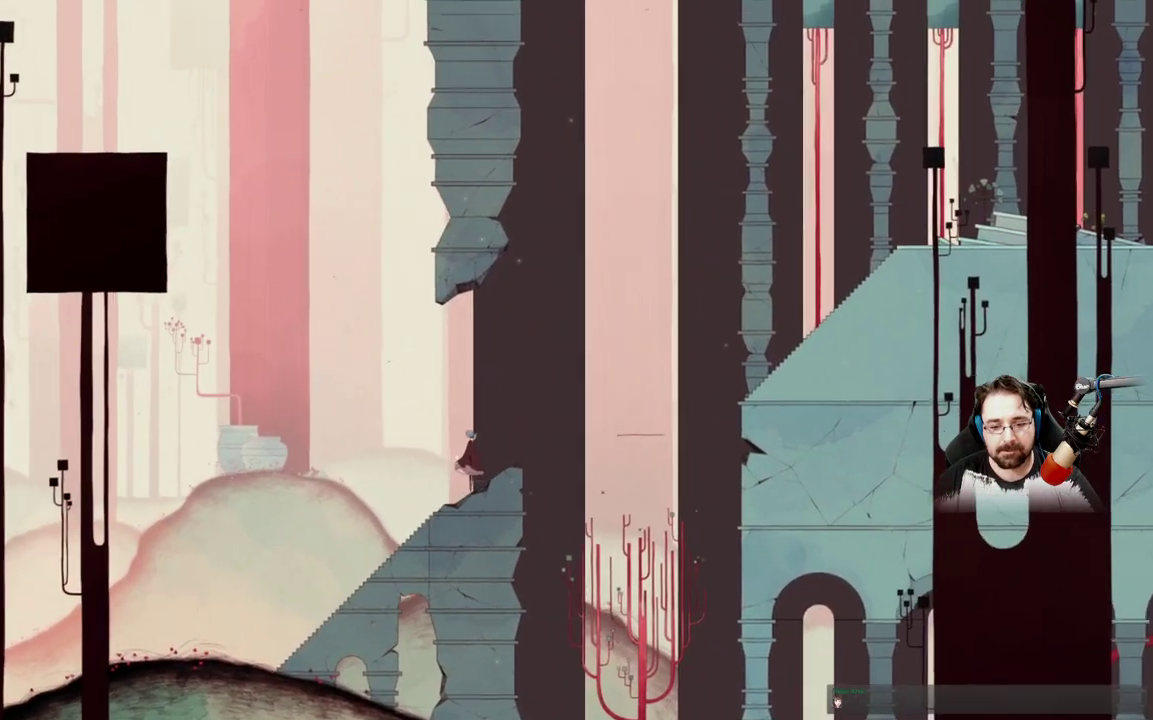
{"dt_ms": 500, "buttons": [], "left_stick": "right", "right_stick": "center", "events": [[400, "left_stick", "right"]]}
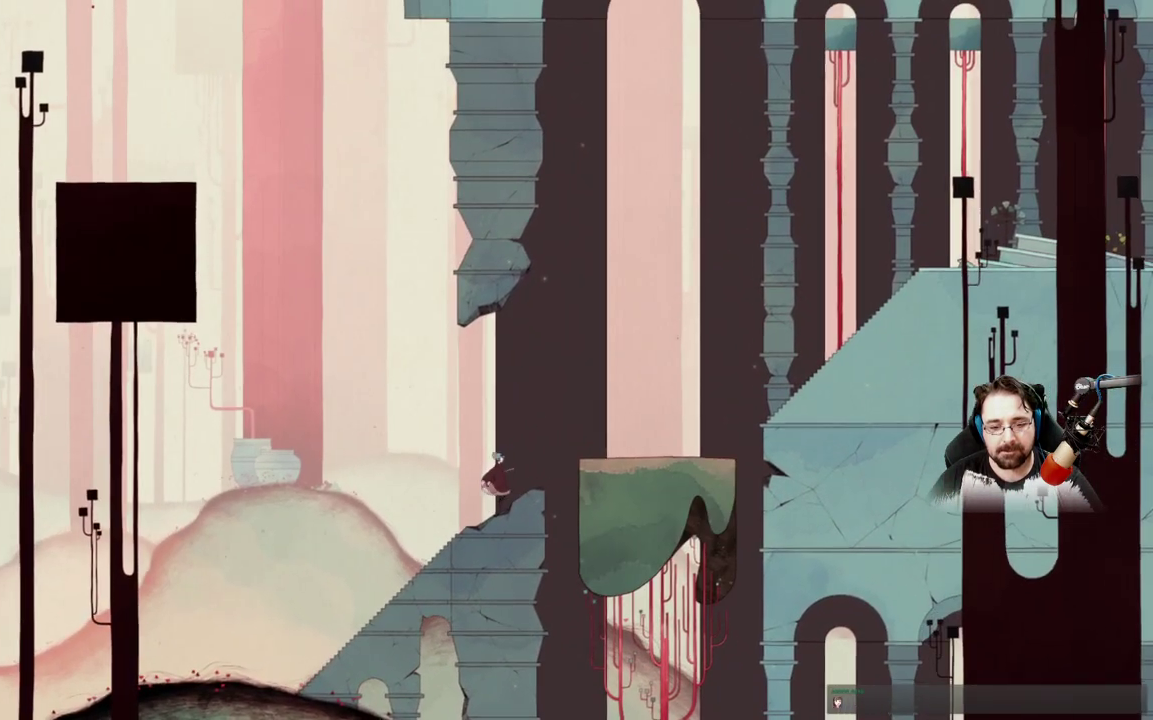
{"dt_ms": 500, "buttons": [], "left_stick": "right", "right_stick": "center", "events": [[133, "A", "down"], [367, "A", "up"]]}
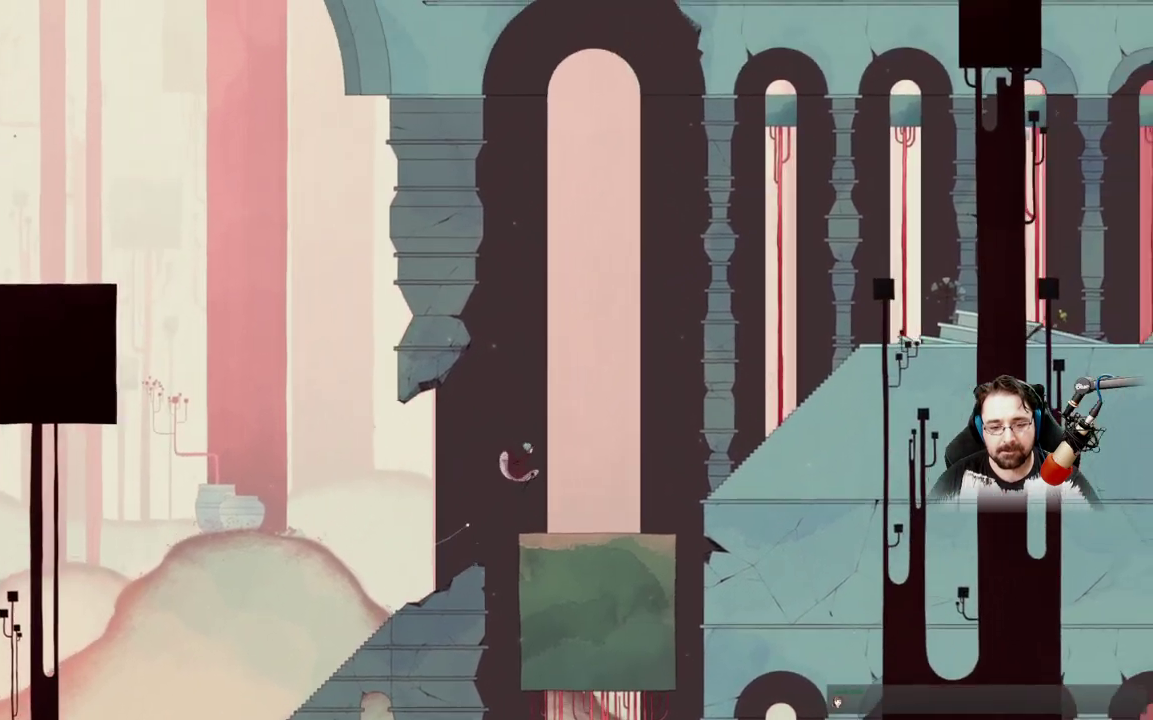
{"dt_ms": 500, "buttons": [], "left_stick": "right", "right_stick": "center", "events": []}
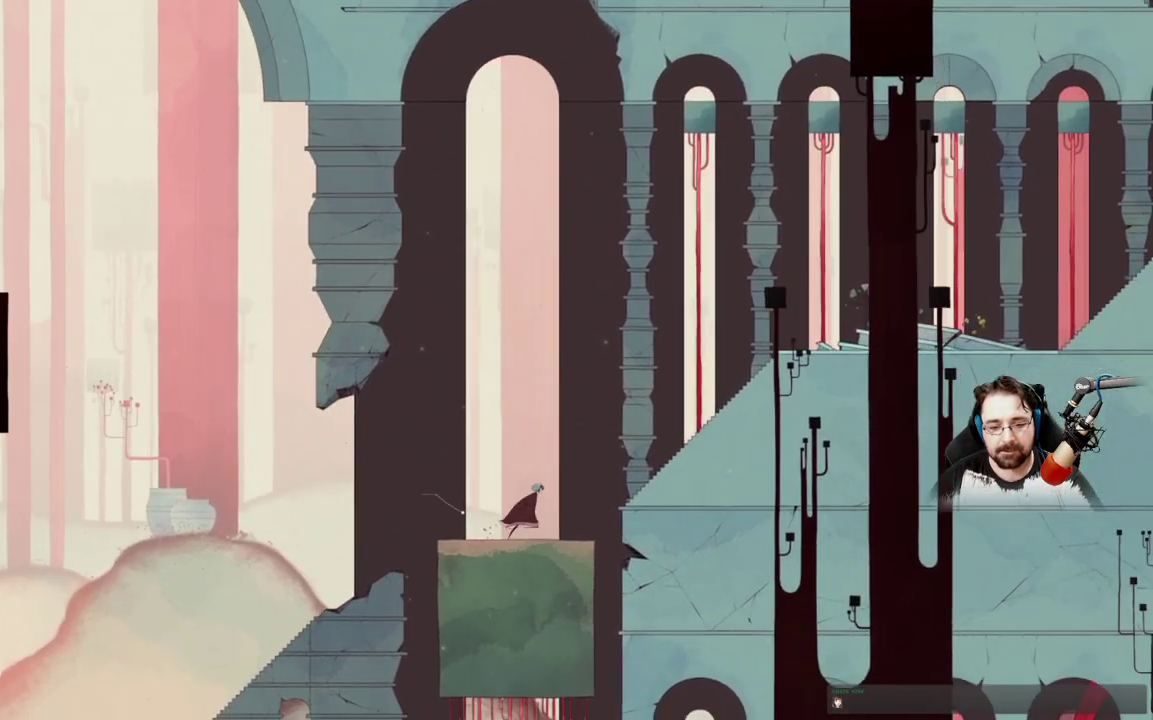
{"dt_ms": 500, "buttons": ["A"], "left_stick": "right", "right_stick": "center", "events": [[300, "A", "down"]]}
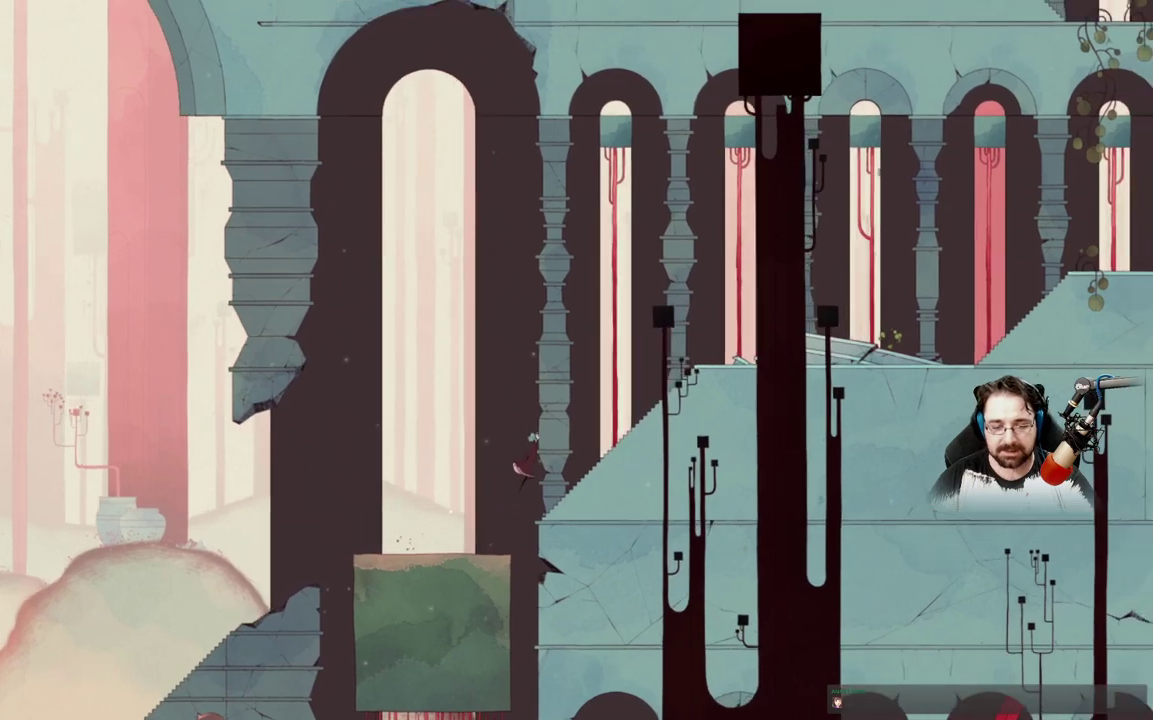
{"dt_ms": 500, "buttons": [], "left_stick": "right", "right_stick": "center", "events": [[133, "A", "up"]]}
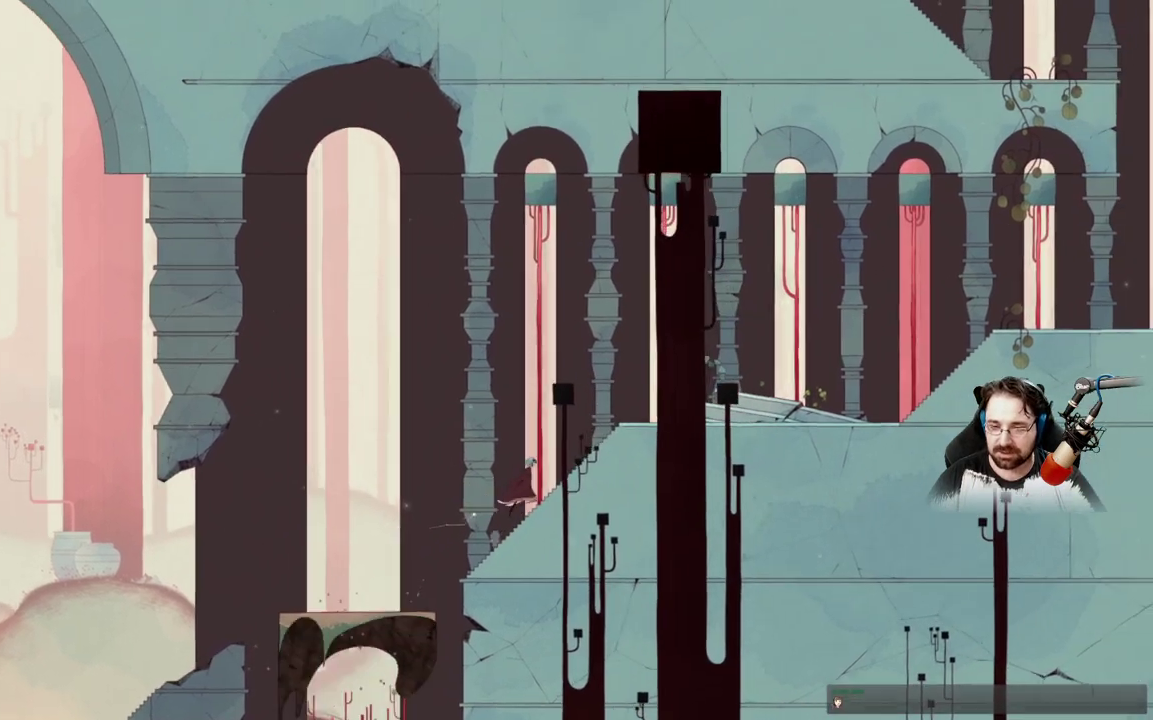
{"dt_ms": 500, "buttons": [], "left_stick": "right", "right_stick": "center", "events": []}
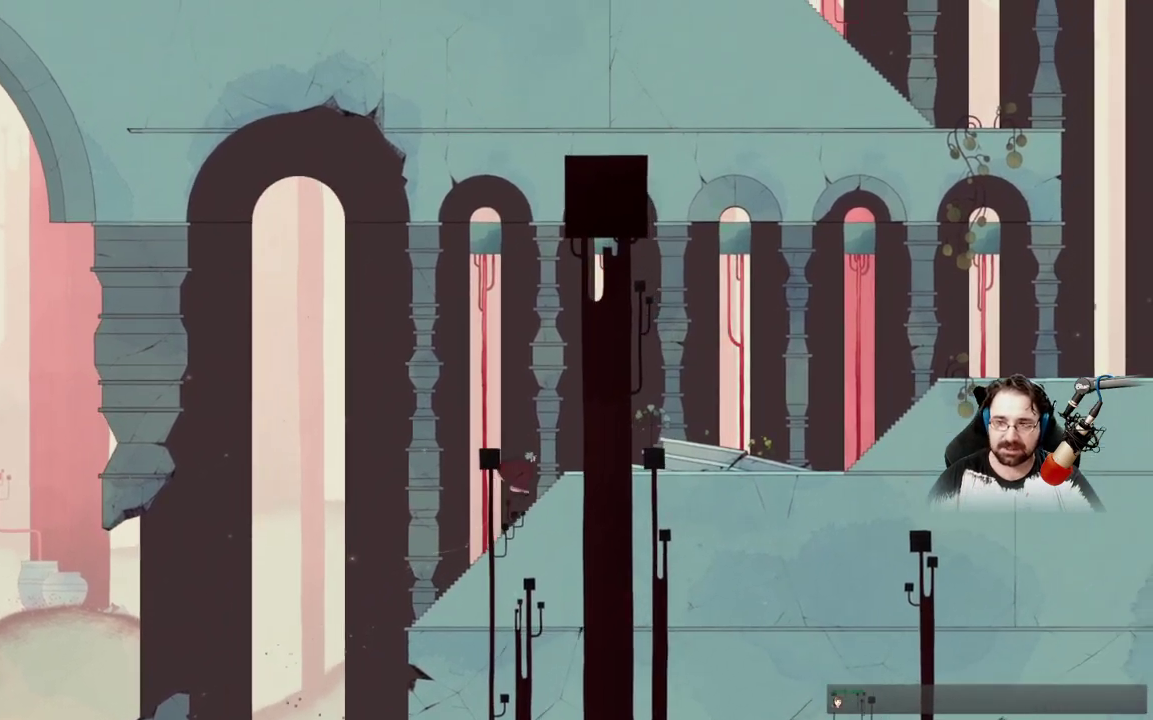
{"dt_ms": 500, "buttons": [], "left_stick": "right", "right_stick": "center", "events": []}
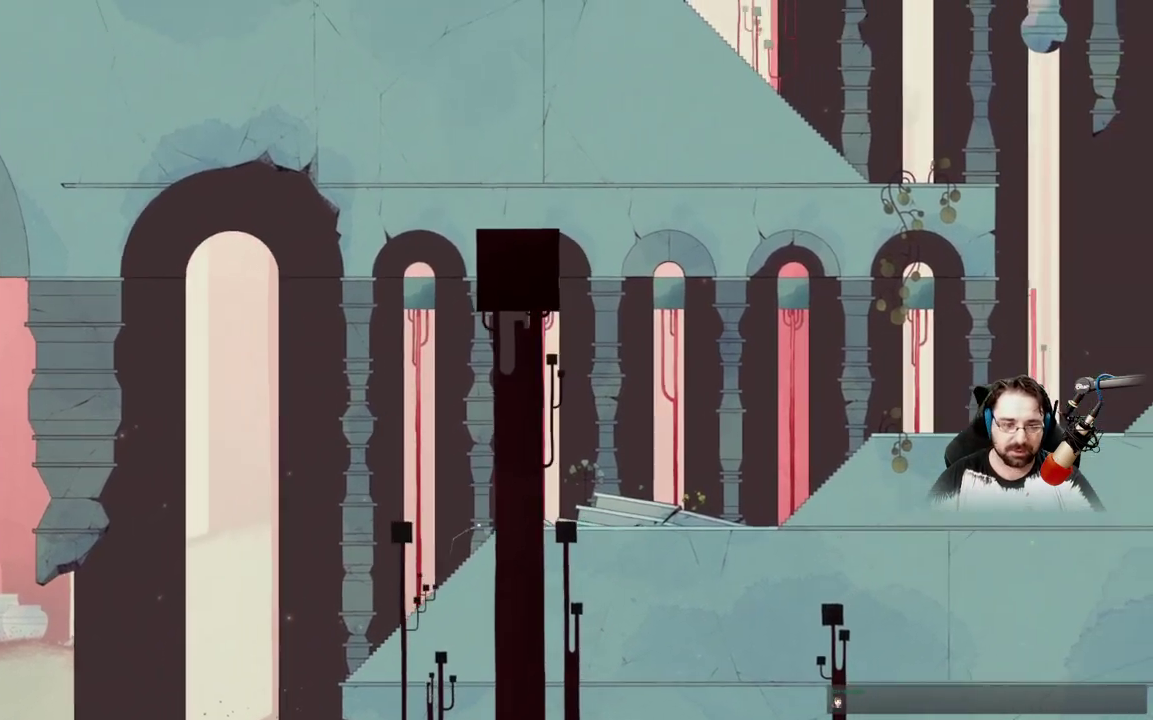
{"dt_ms": 500, "buttons": ["A"], "left_stick": "right", "right_stick": "center", "events": [[367, "A", "down"]]}
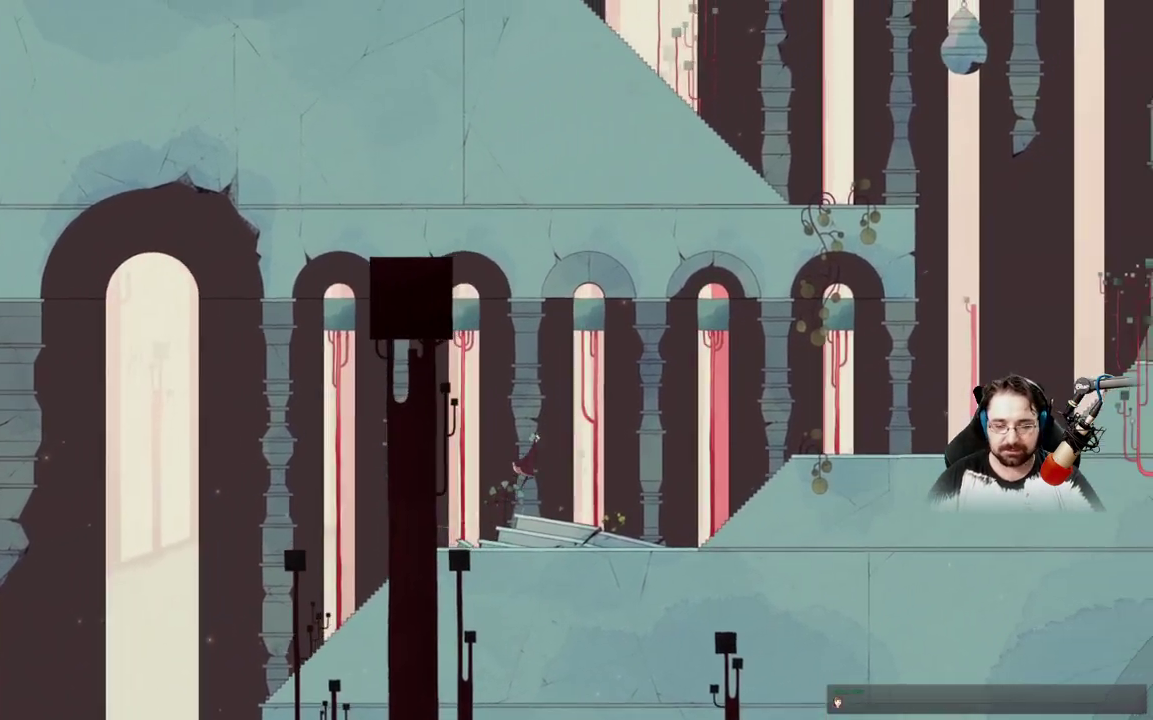
{"dt_ms": 500, "buttons": [], "left_stick": "right", "right_stick": "center", "events": [[200, "A", "up"]]}
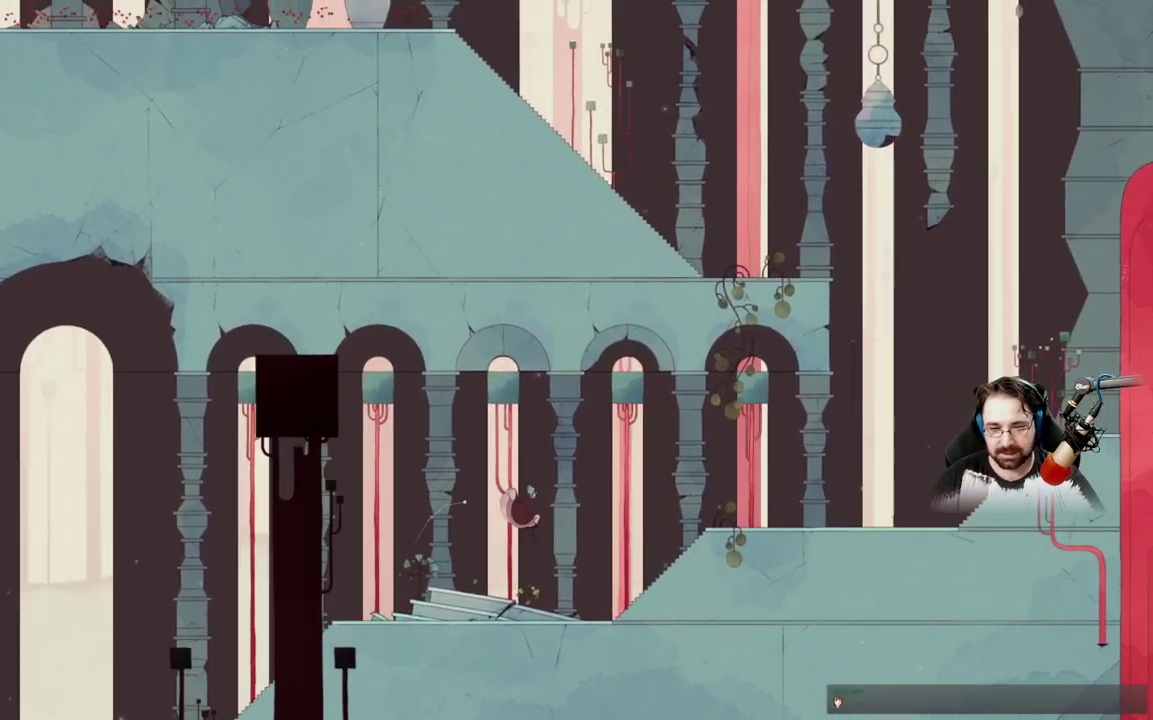
{"dt_ms": 500, "buttons": [], "left_stick": "right", "right_stick": "center", "events": []}
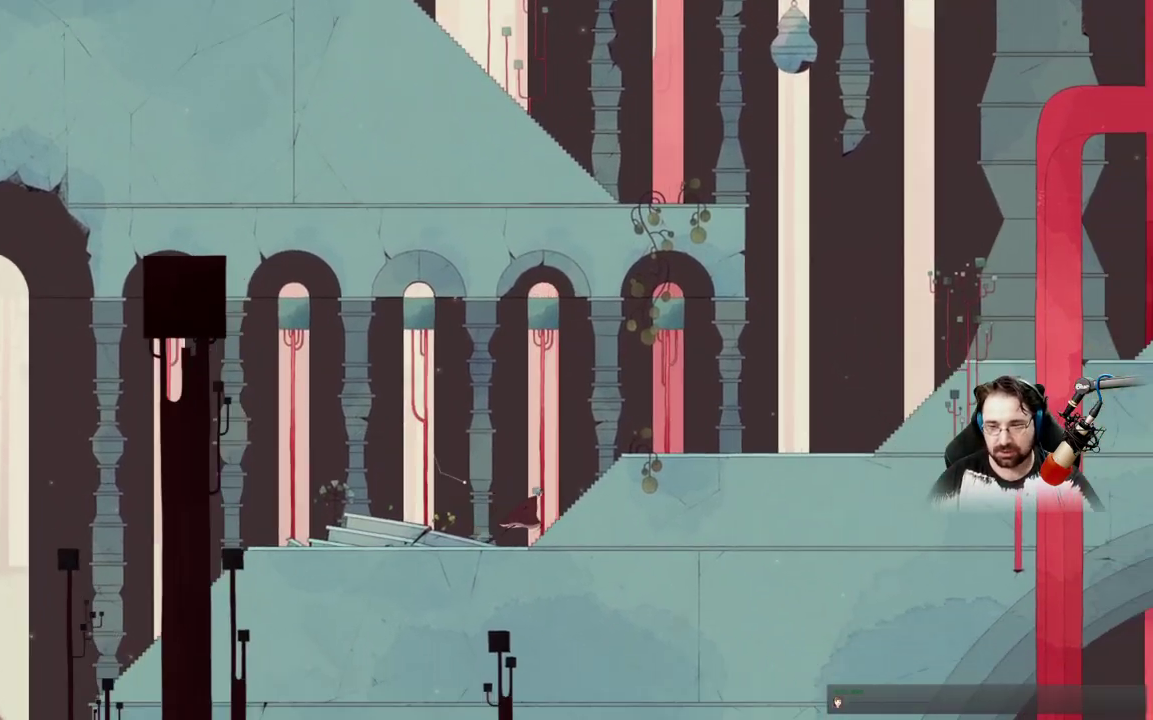
{"dt_ms": 500, "buttons": ["A"], "left_stick": "right", "right_stick": "center", "events": [[233, "A", "down"]]}
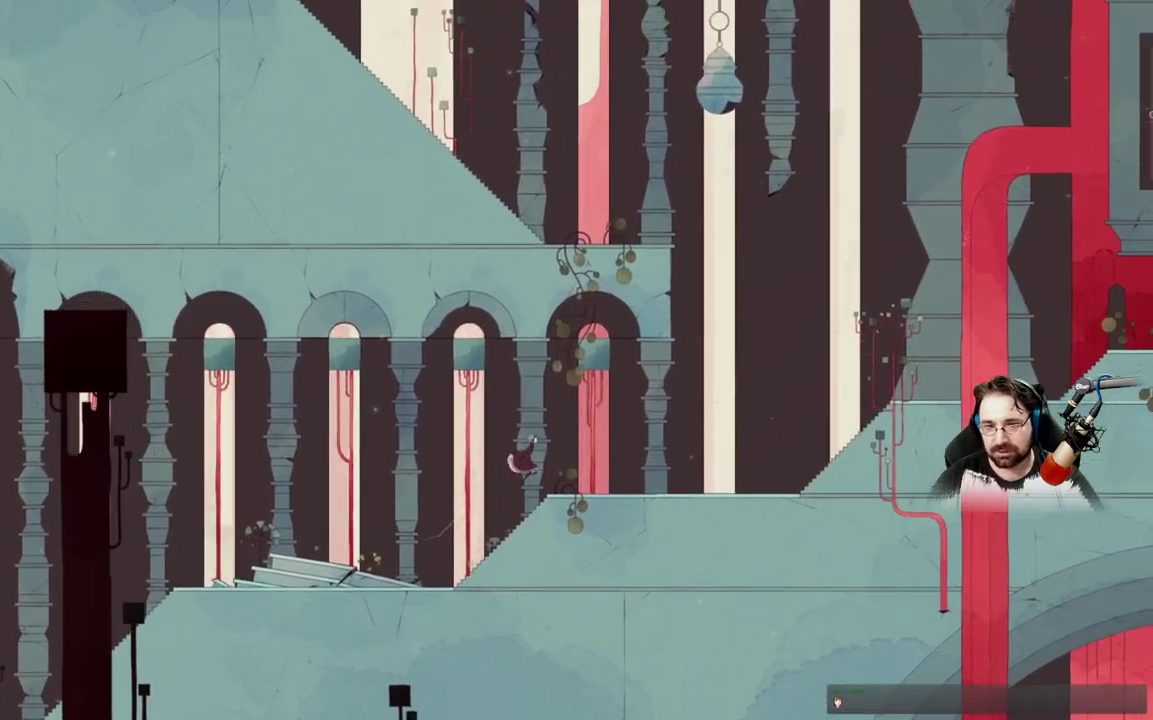
{"dt_ms": 500, "buttons": [], "left_stick": "right", "right_stick": "center", "events": [[67, "A", "up"]]}
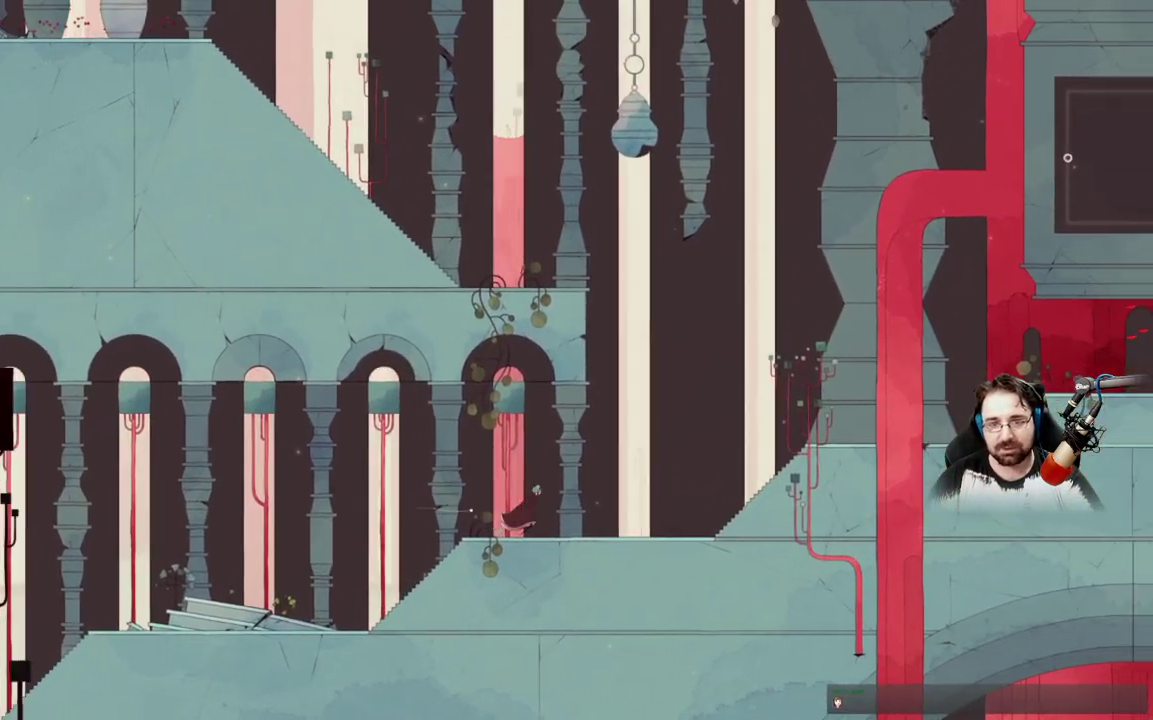
{"dt_ms": 500, "buttons": [], "left_stick": "right", "right_stick": "center", "events": []}
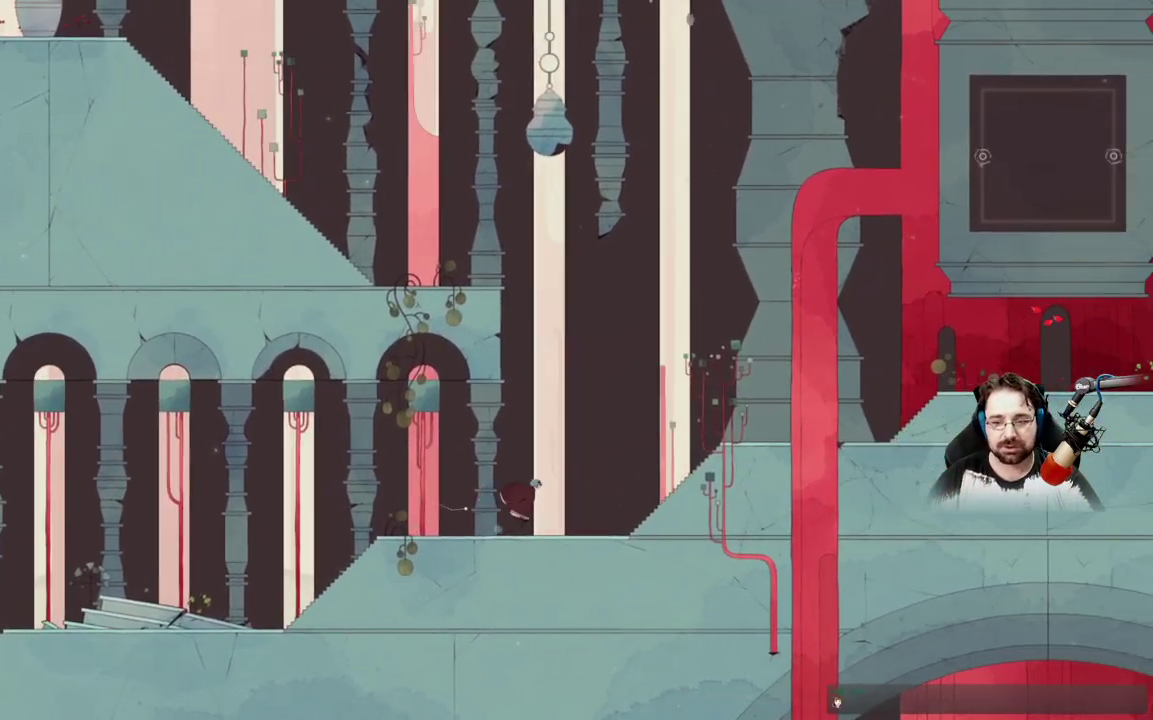
{"dt_ms": 500, "buttons": [], "left_stick": "right", "right_stick": "center", "events": []}
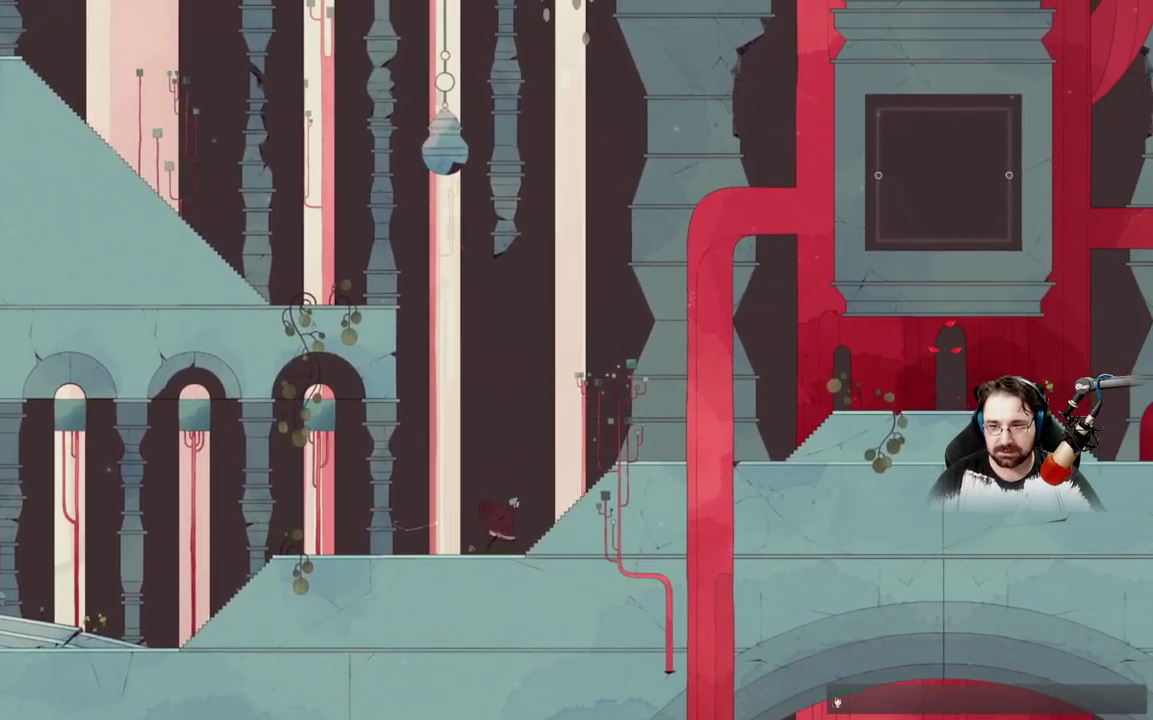
{"dt_ms": 500, "buttons": [], "left_stick": "right", "right_stick": "center", "events": []}